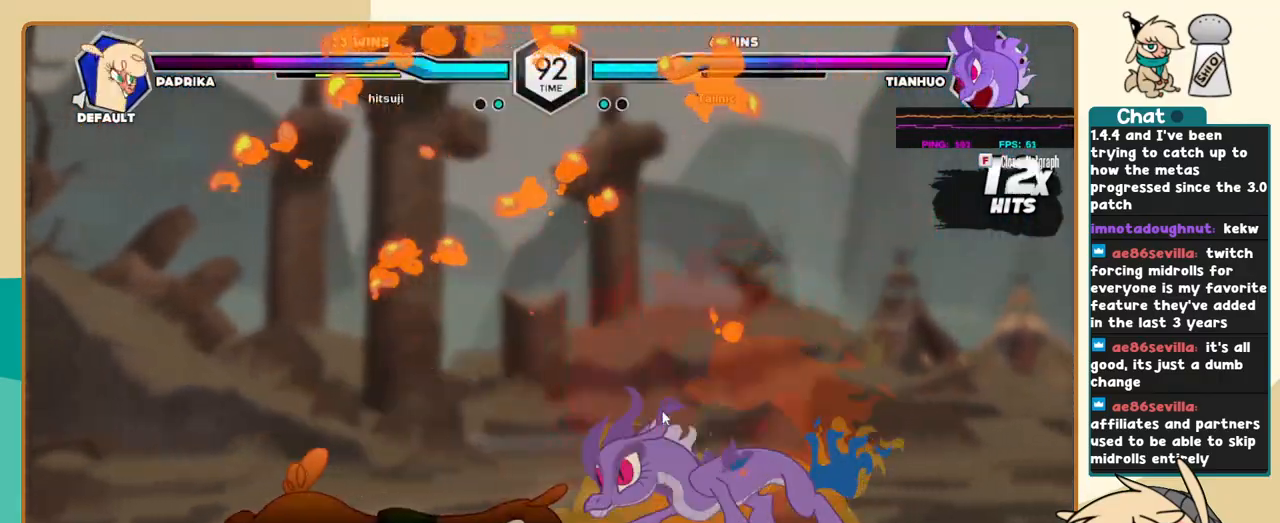
Gameplay with keyboard; each line is a JSON object with the keys held at the frame after it. "events" lists presses ("down") and releases ("up") of "a", "c", "d", "i", "j", "k", "l", "s", "x" and "z" between this image and that frame as [ms after this image, input, new state], when the widget could be followed in between. No other keys are recorded. Mouse input is not recorded.
{"keys": ["j", "k"], "events": [[300, "k", "up"], [350, "i", "down"], [350, "s", "down"], [384, "s", "up"], [434, "i", "up"], [484, "k", "down"]]}
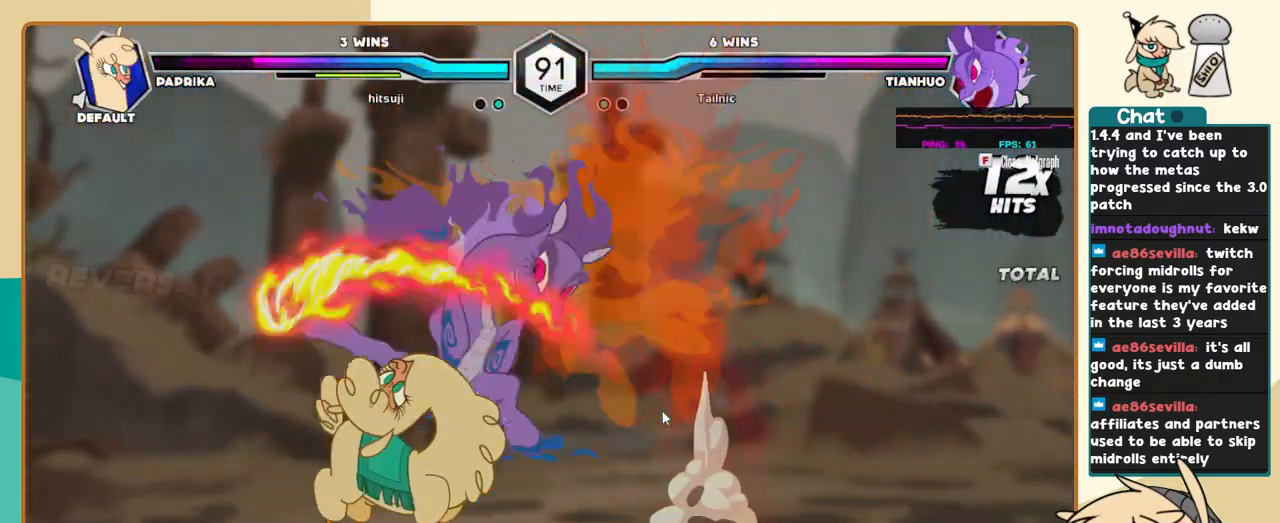
{"keys": ["j", "k"], "events": []}
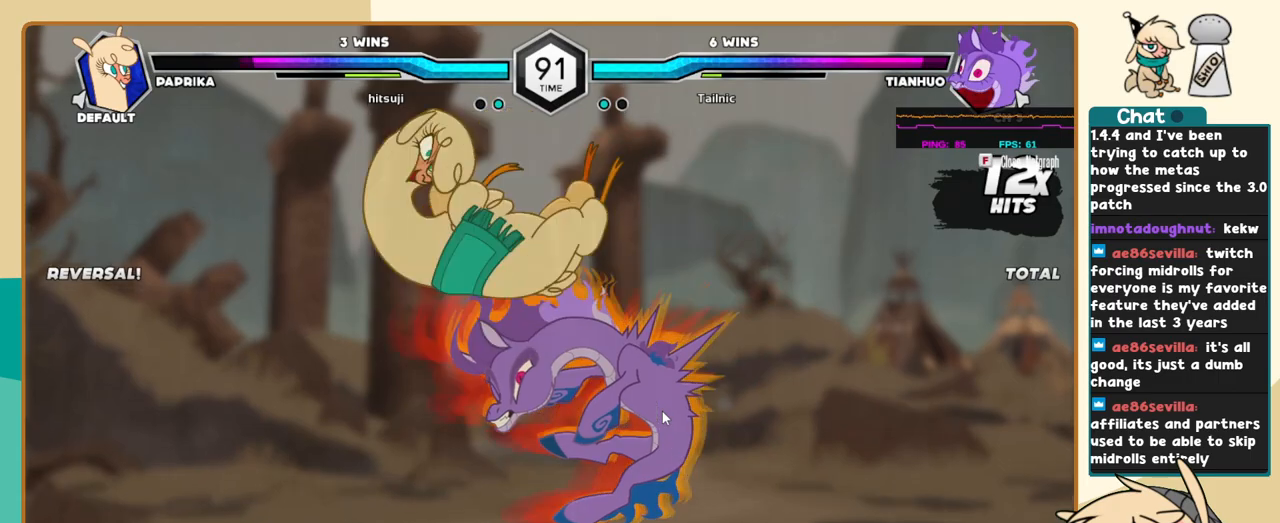
{"keys": ["j", "k"], "events": []}
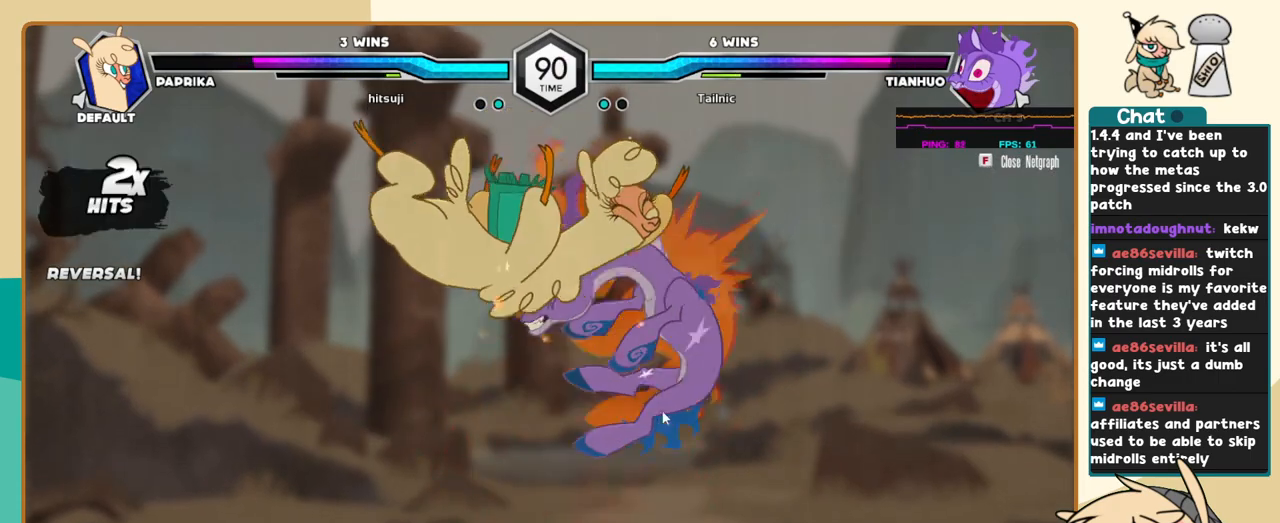
{"keys": ["c", "l"], "events": [[434, "j", "up"], [434, "k", "up"], [434, "l", "down"], [484, "c", "down"]]}
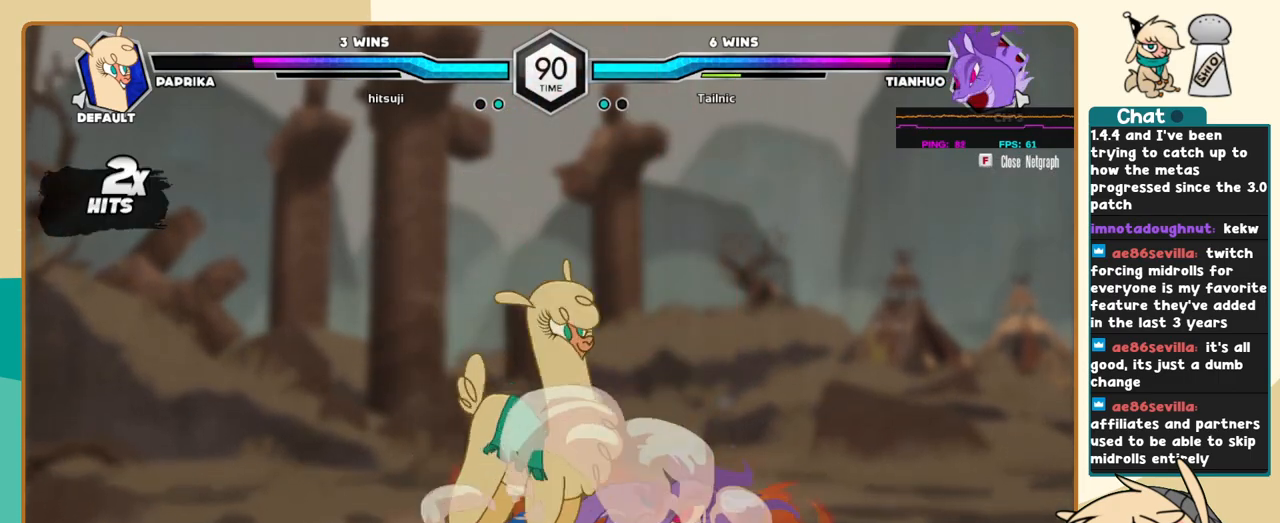
{"keys": ["l"], "events": [[84, "c", "up"]]}
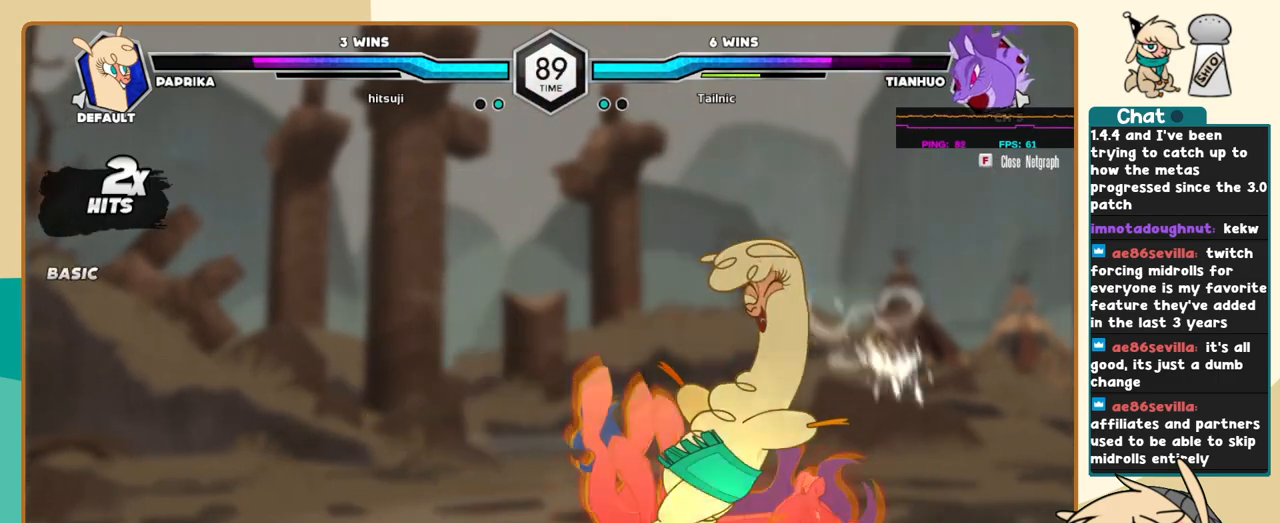
{"keys": ["j", "k"], "events": [[134, "i", "down"], [184, "i", "up"], [184, "l", "up"], [234, "c", "down"], [284, "c", "up"], [334, "j", "down"], [417, "k", "down"]]}
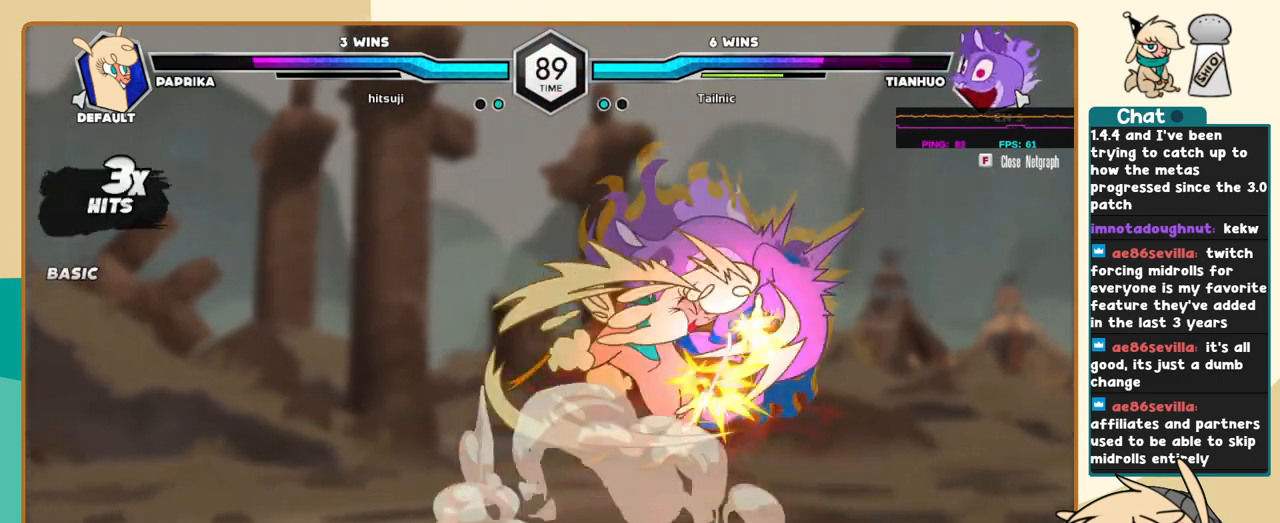
{"keys": ["j"], "events": [[434, "k", "up"]]}
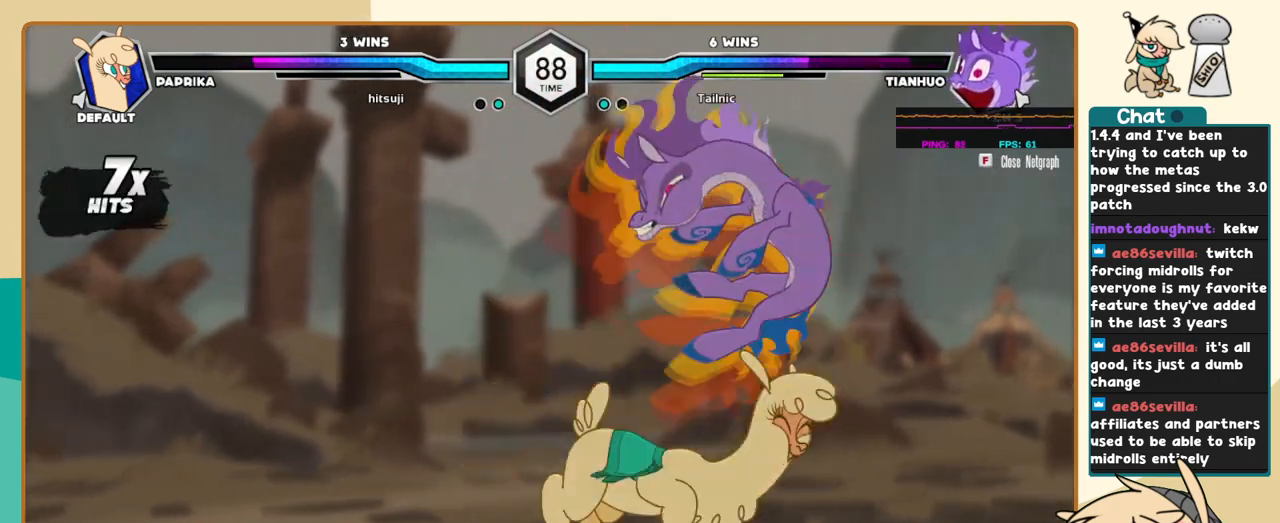
{"keys": ["j", "k"], "events": [[117, "s", "down"], [167, "s", "up"], [217, "k", "down"], [450, "c", "down"], [500, "c", "up"]]}
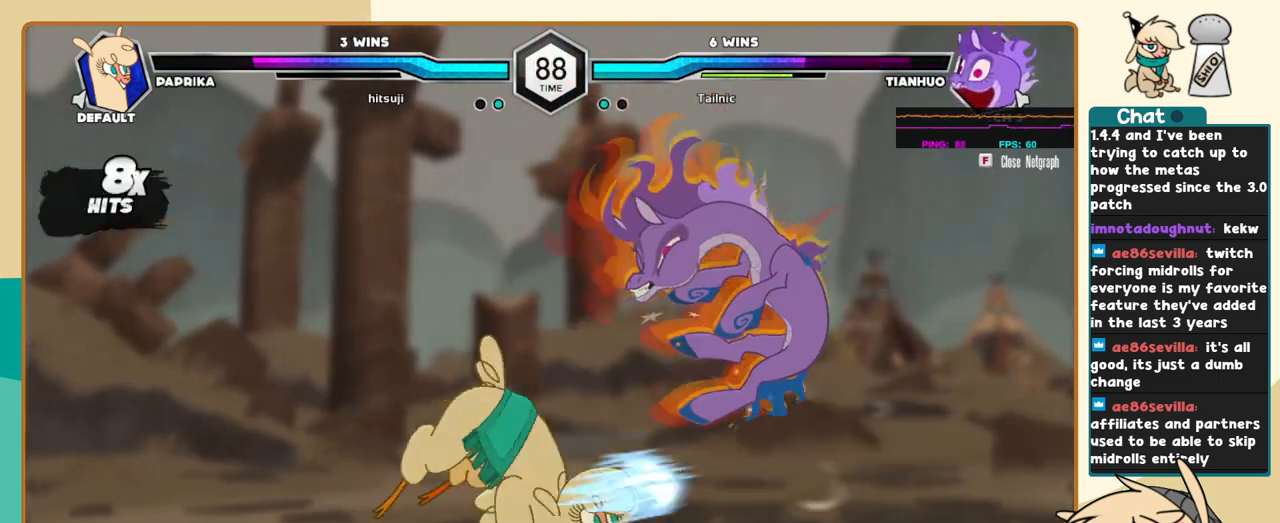
{"keys": ["l"], "events": [[367, "j", "up"], [367, "k", "up"], [367, "l", "down"], [417, "s", "down"], [467, "s", "up"]]}
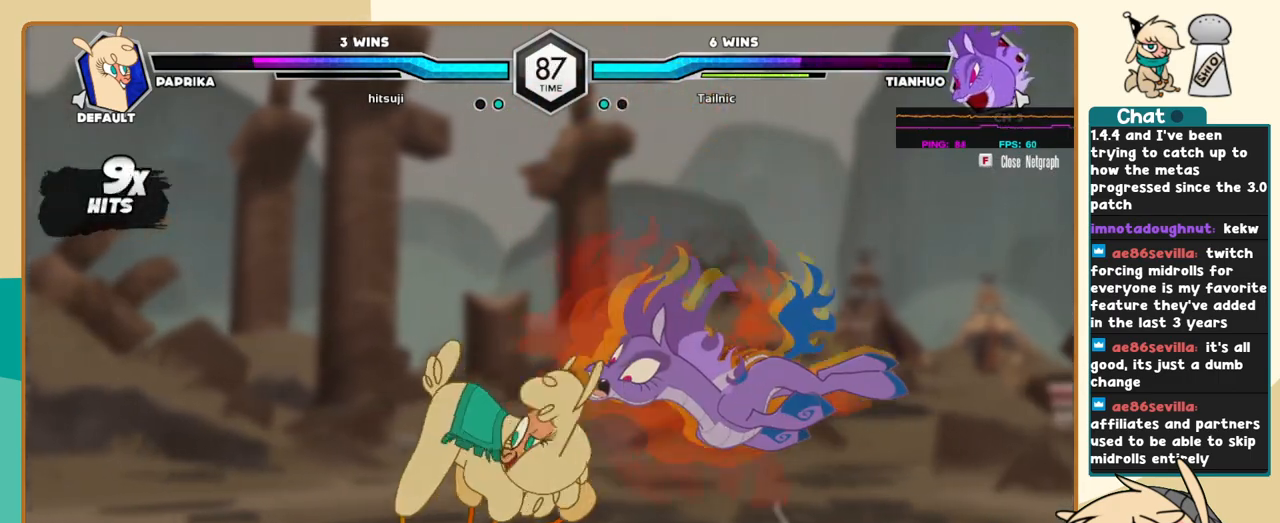
{"keys": ["i", "l"], "events": [[484, "i", "down"]]}
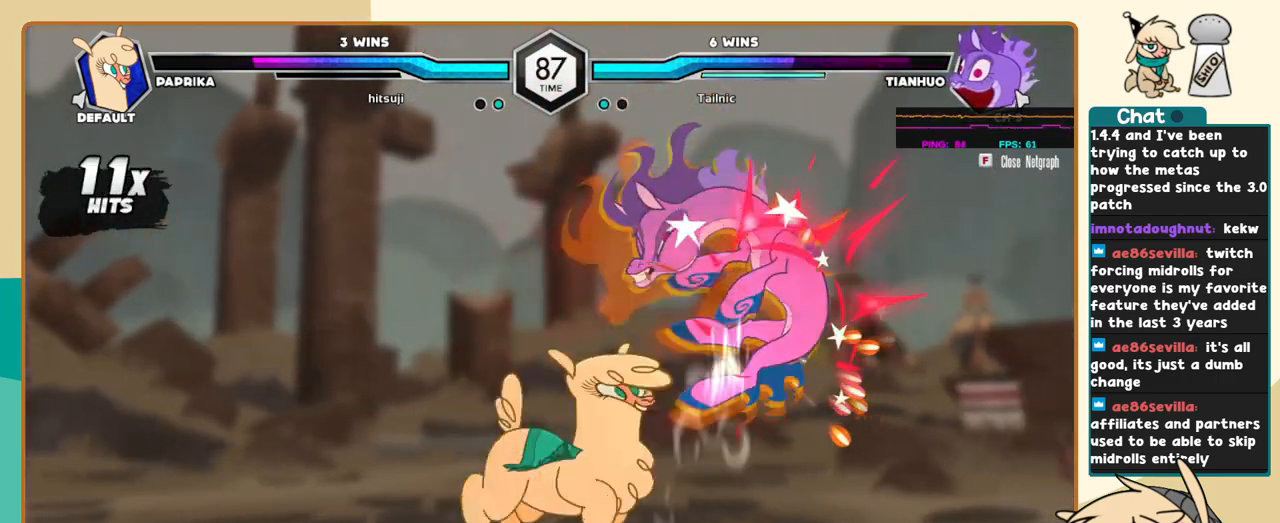
{"keys": [], "events": [[84, "i", "up"], [84, "l", "up"], [84, "s", "down"], [117, "s", "up"], [267, "c", "down"], [317, "c", "up"]]}
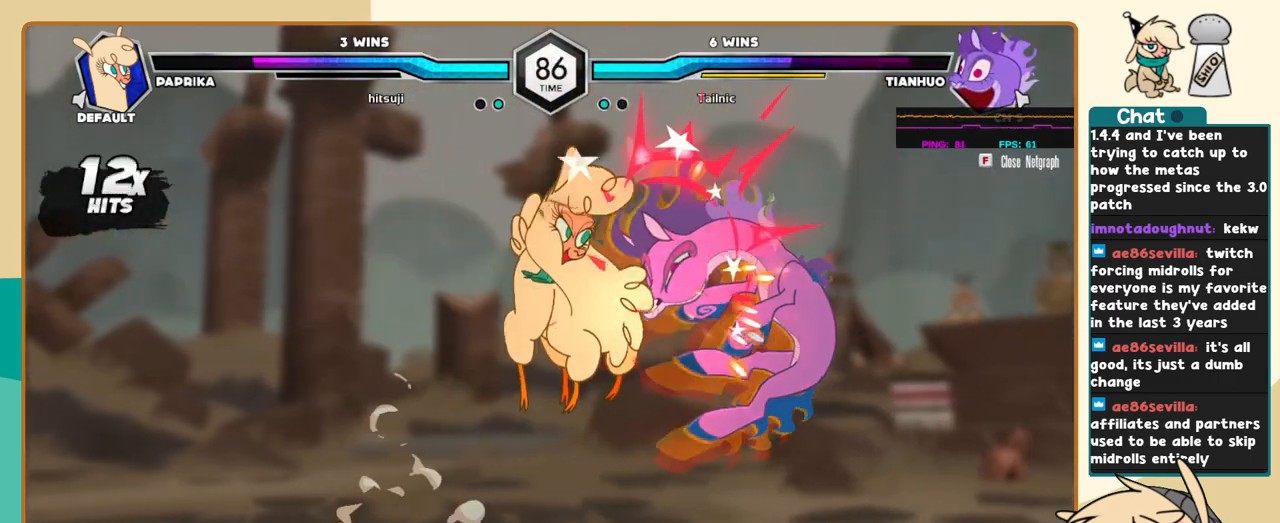
{"keys": ["j", "k"], "events": [[50, "j", "down"], [334, "k", "down"]]}
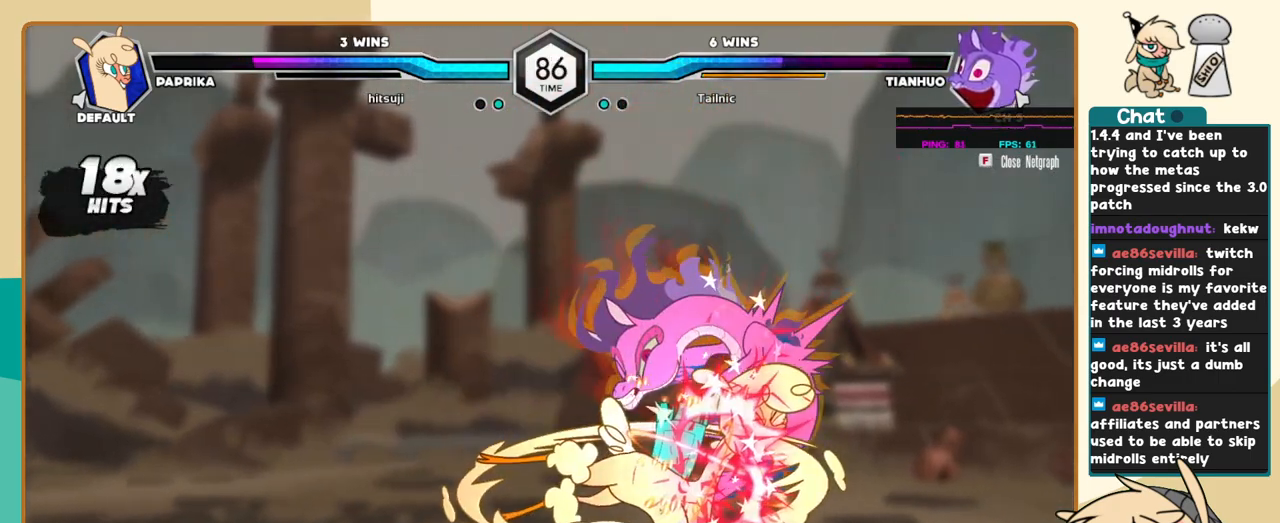
{"keys": ["j", "k"], "events": [[150, "s", "down"], [250, "s", "up"]]}
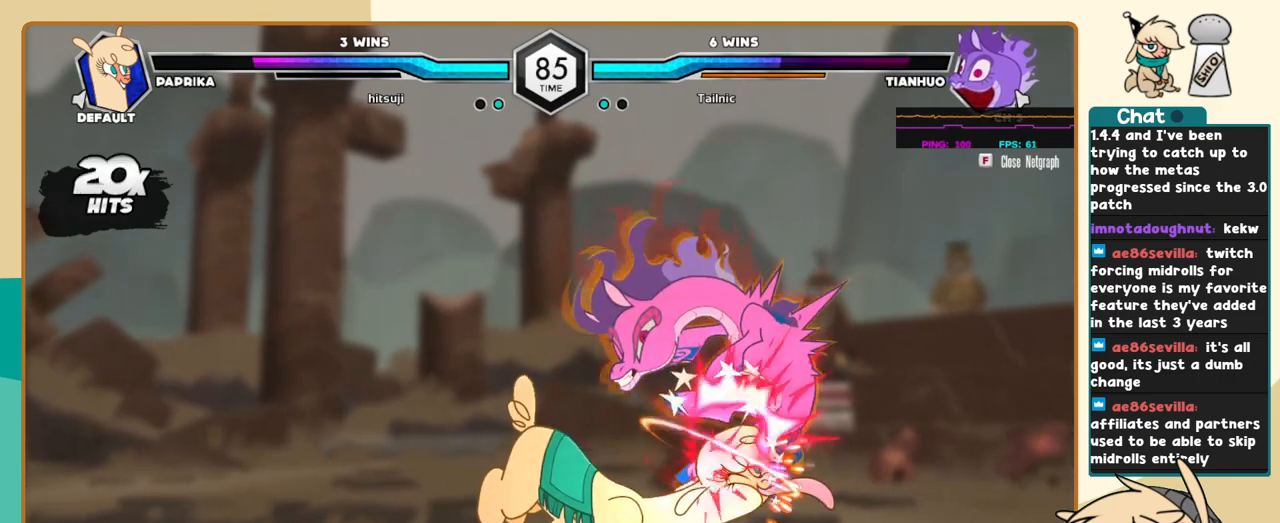
{"keys": ["l"], "events": [[34, "c", "down"], [117, "c", "up"], [267, "l", "down"], [317, "j", "up"], [317, "k", "up"], [350, "a", "down"], [400, "a", "up"]]}
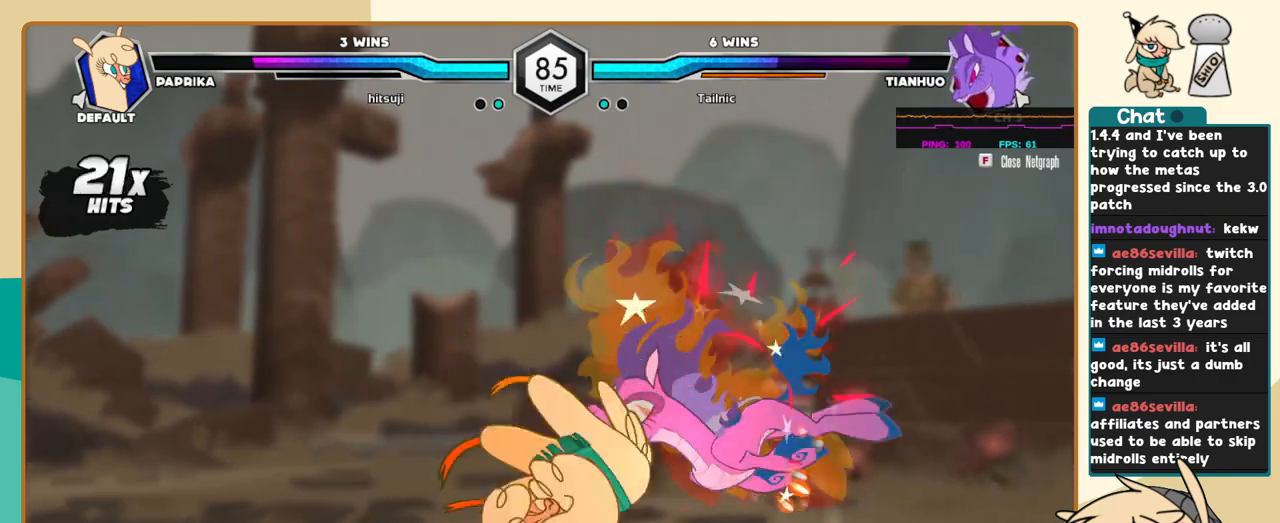
{"keys": ["k", "l"], "events": [[50, "k", "down"], [284, "c", "down"], [334, "c", "up"]]}
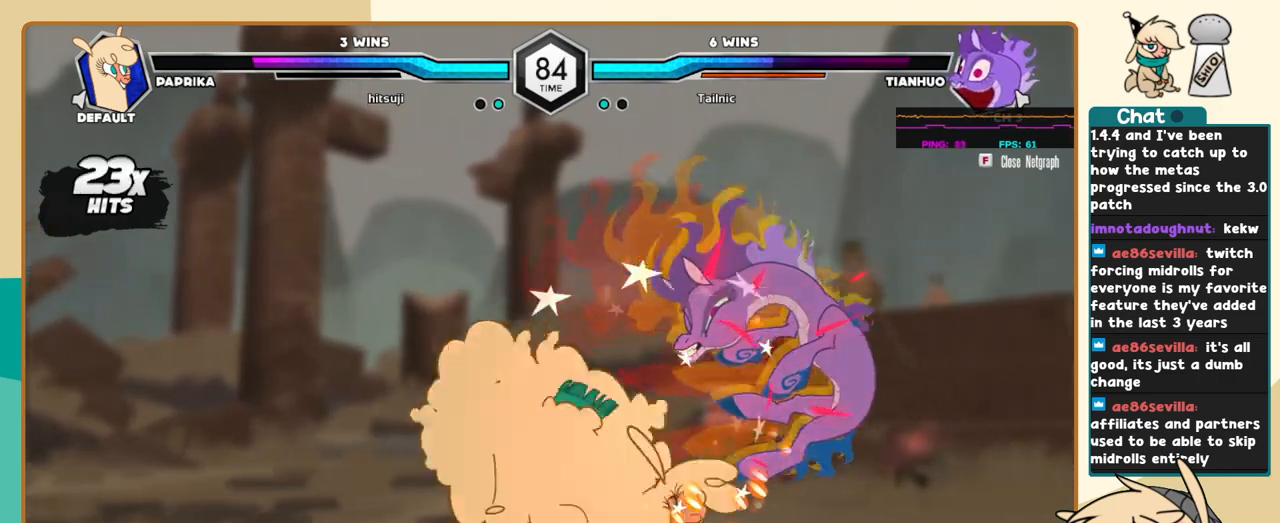
{"keys": [], "events": [[300, "k", "up"], [384, "i", "down"], [434, "i", "up"], [434, "l", "up"], [434, "s", "down"], [484, "s", "up"]]}
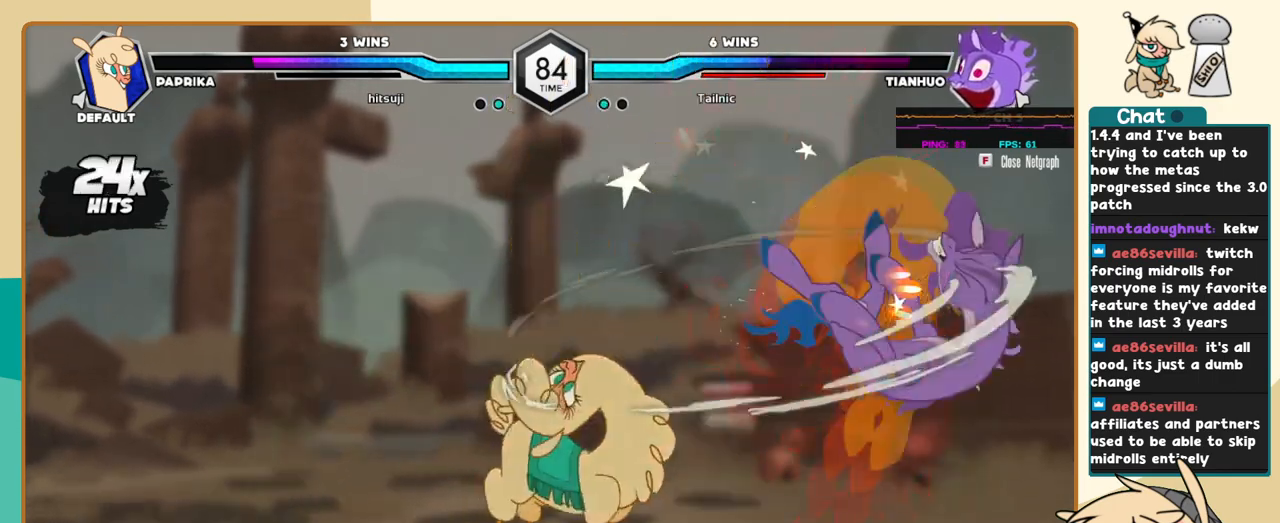
{"keys": [], "events": [[34, "k", "down"], [117, "j", "down"], [117, "k", "up"], [217, "j", "up"], [217, "x", "down"], [267, "x", "up"]]}
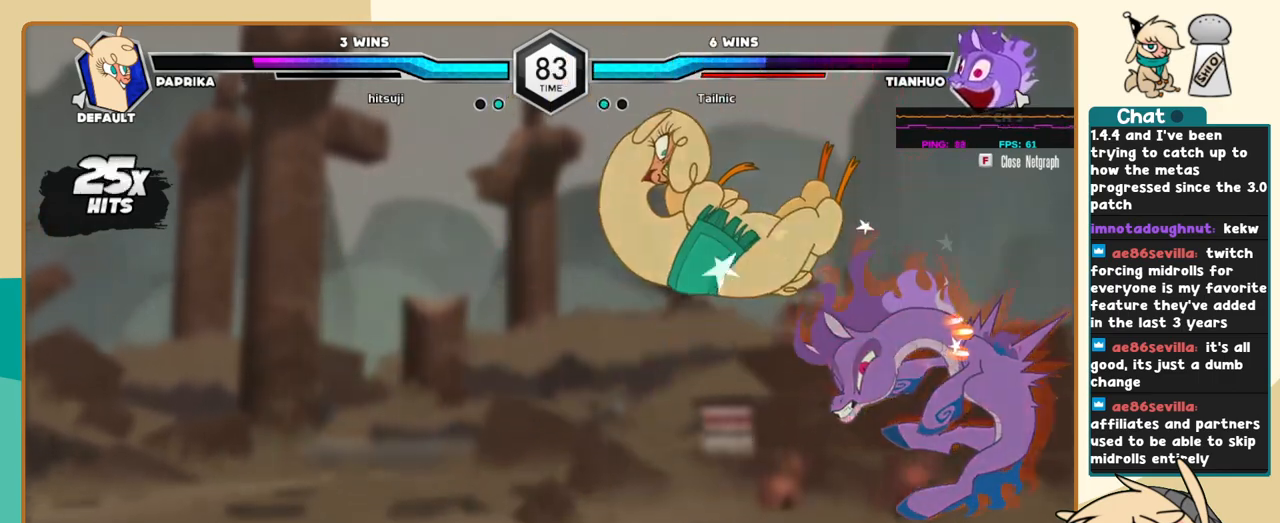
{"keys": [], "events": []}
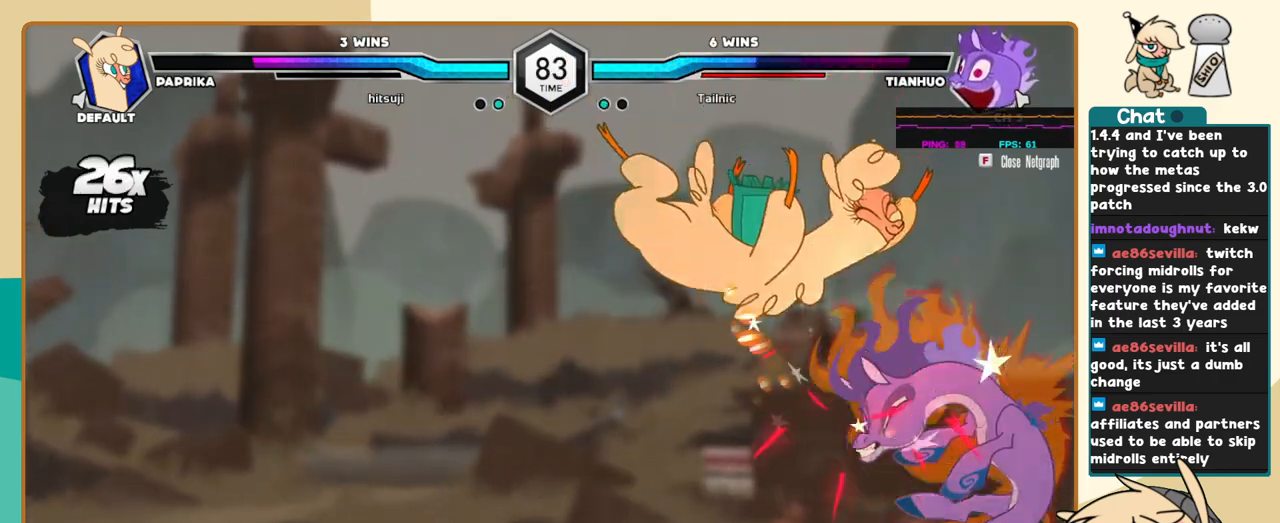
{"keys": [], "events": []}
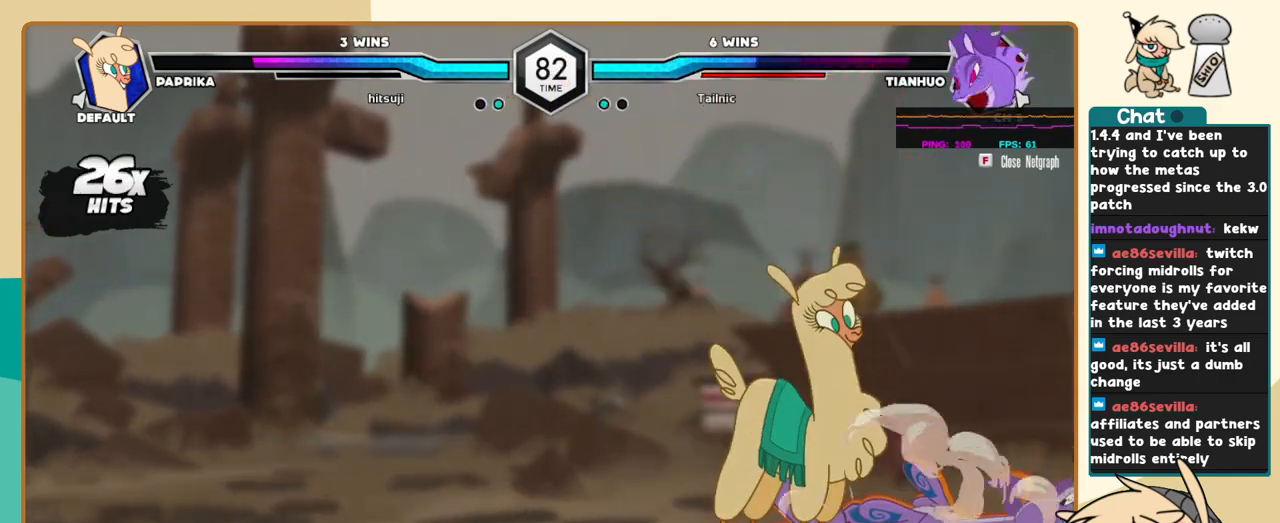
{"keys": ["j"], "events": [[450, "j", "down"]]}
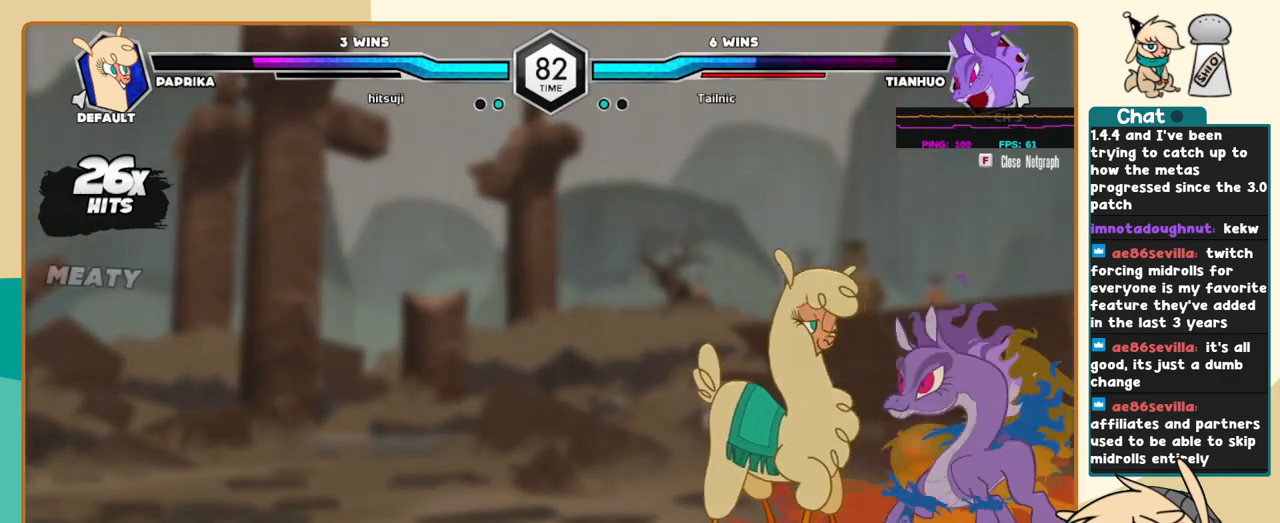
{"keys": ["j", "k"], "events": [[50, "k", "down"], [84, "a", "down"], [134, "a", "up"], [234, "s", "down"], [367, "s", "up"]]}
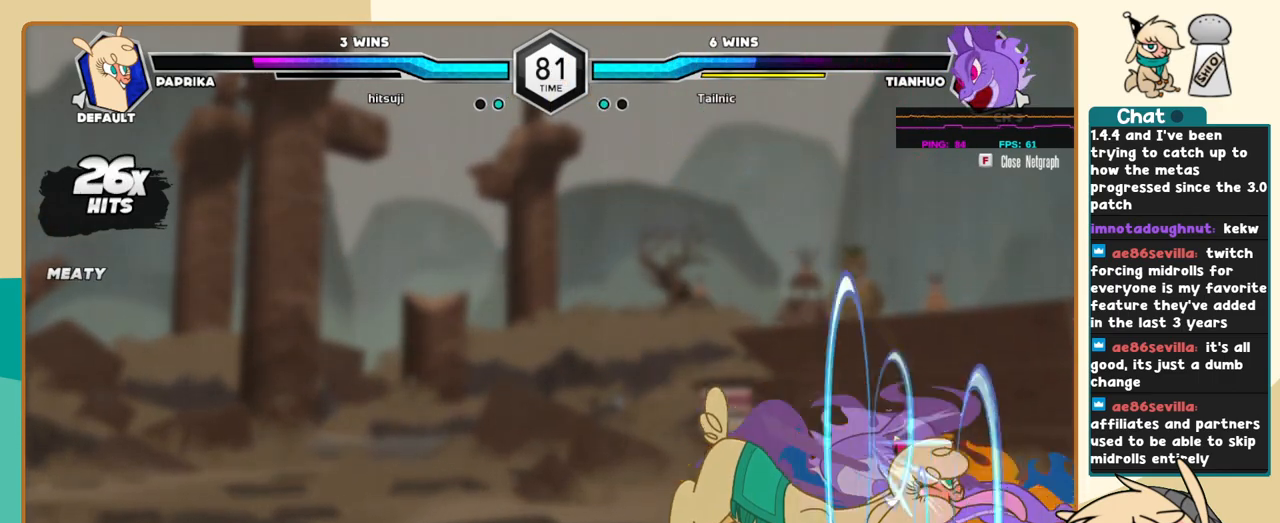
{"keys": [], "events": [[300, "k", "up"], [334, "j", "up"], [434, "j", "down"], [484, "j", "up"]]}
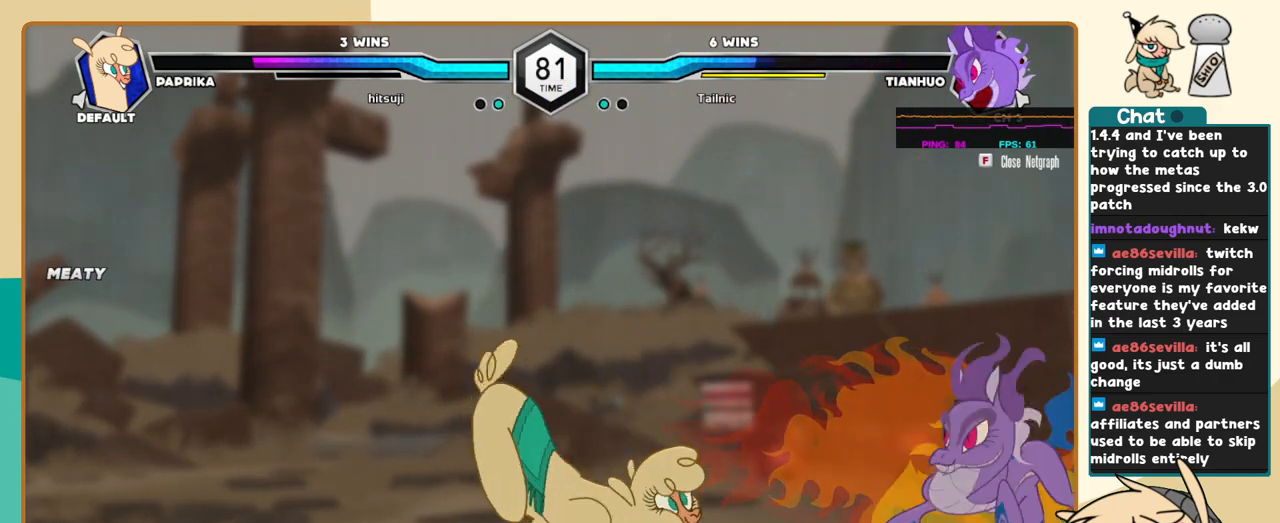
{"keys": ["j"], "events": [[34, "j", "down"], [117, "j", "up"], [167, "k", "down"], [267, "k", "up"], [267, "l", "down"], [317, "i", "down"], [350, "a", "down"], [350, "l", "up"], [400, "a", "up"], [400, "i", "up"], [400, "j", "down"]]}
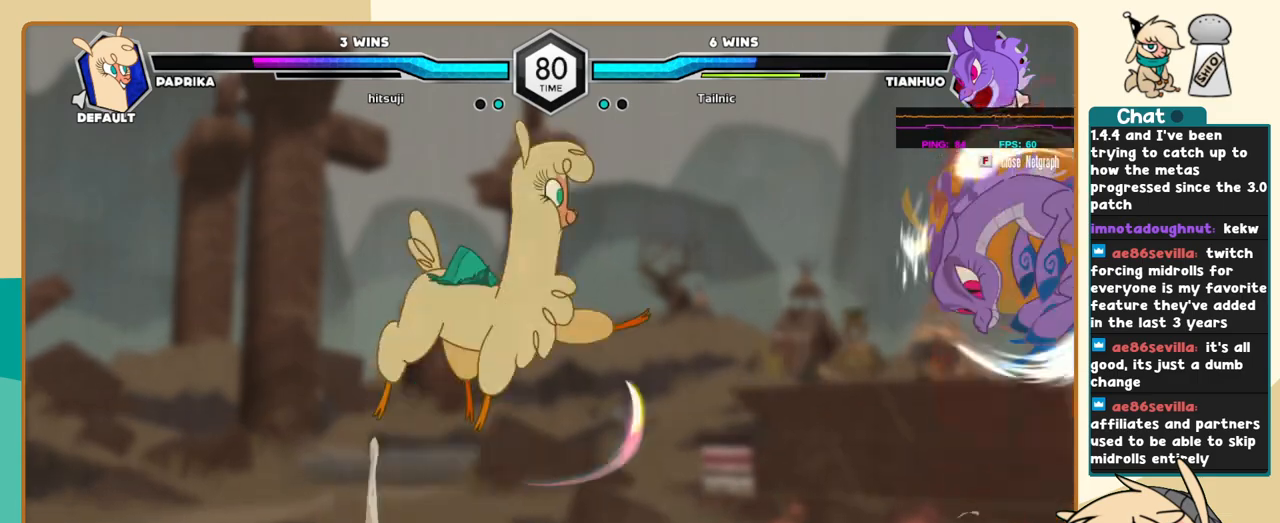
{"keys": [], "events": [[334, "j", "up"], [367, "s", "down"], [417, "s", "up"]]}
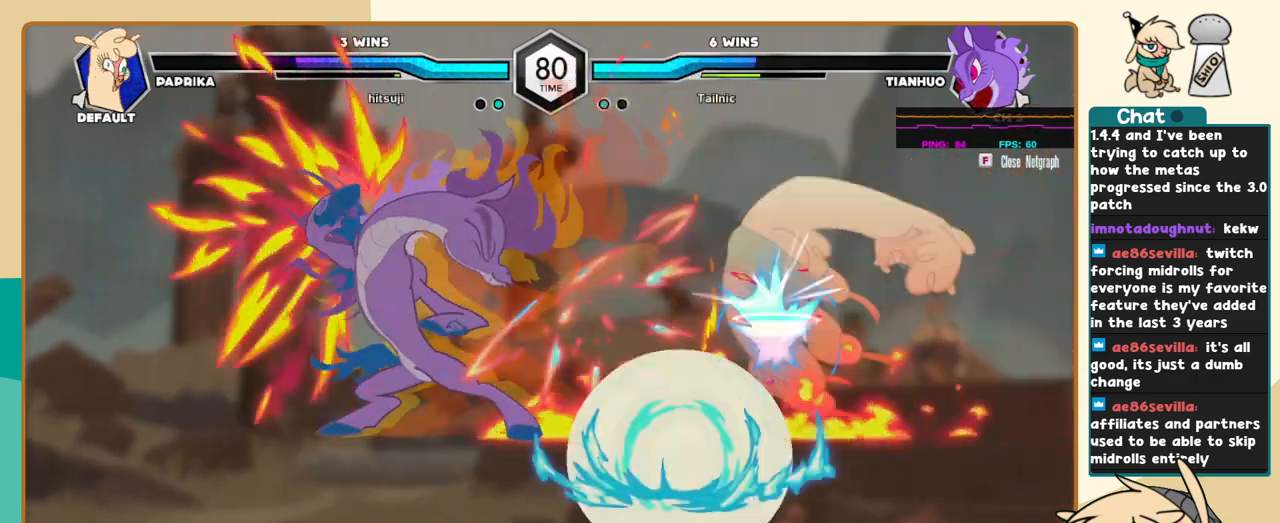
{"keys": ["c", "j"], "events": [[200, "l", "down"], [384, "l", "up"], [434, "c", "down"], [484, "j", "down"]]}
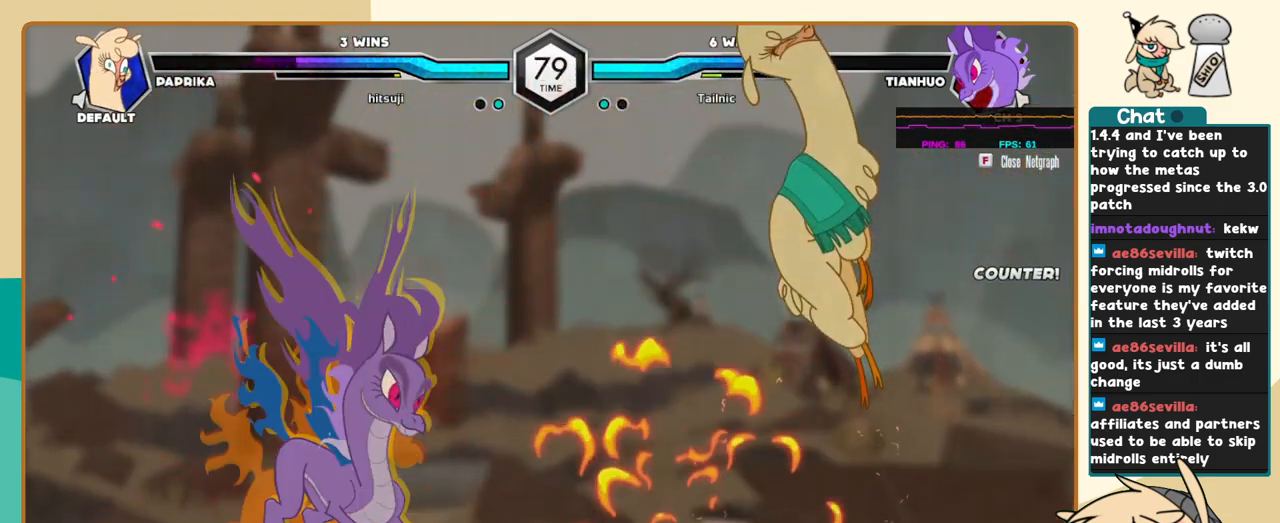
{"keys": ["c", "j"], "events": []}
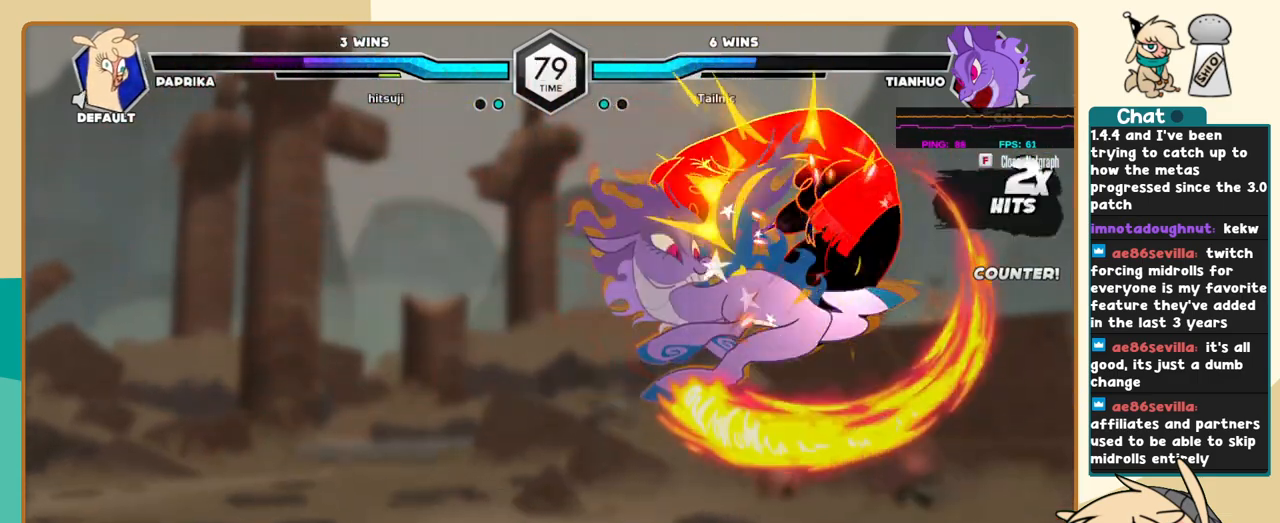
{"keys": ["c", "j"], "events": []}
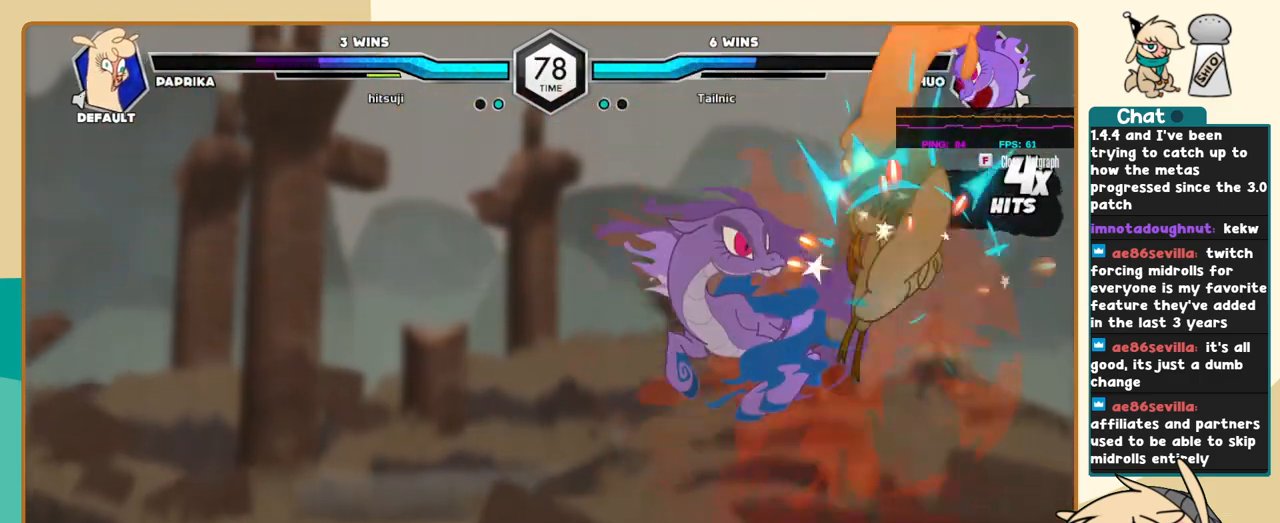
{"keys": ["c", "j"], "events": []}
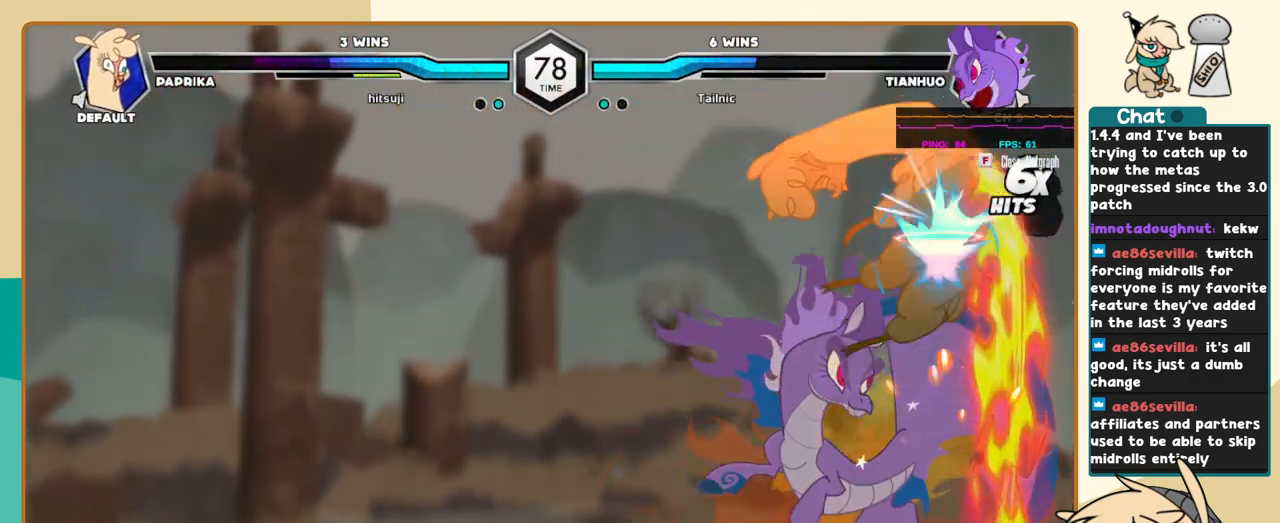
{"keys": ["c", "j"], "events": []}